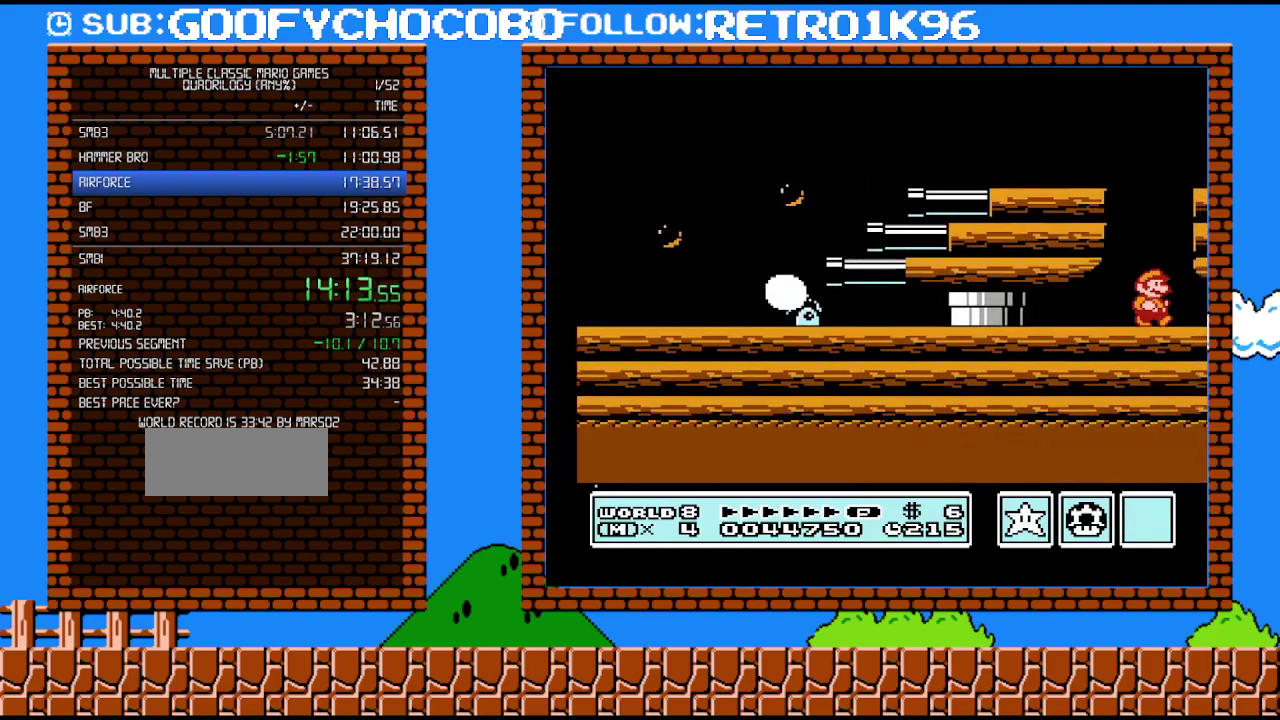
Gameplay with a controller (Nintendo layout); each line is a JSON object with the inputs held at the frame after it. "events" lists button and stick changes between this image and that frame as [ms after this image, input, new state], when the widget could be followed in between. Not read: L3 R3.
{"buttons": ["B"], "events": [[300, "A", "down"], [333, "DPAD_RIGHT", "up"], [383, "A", "up"]]}
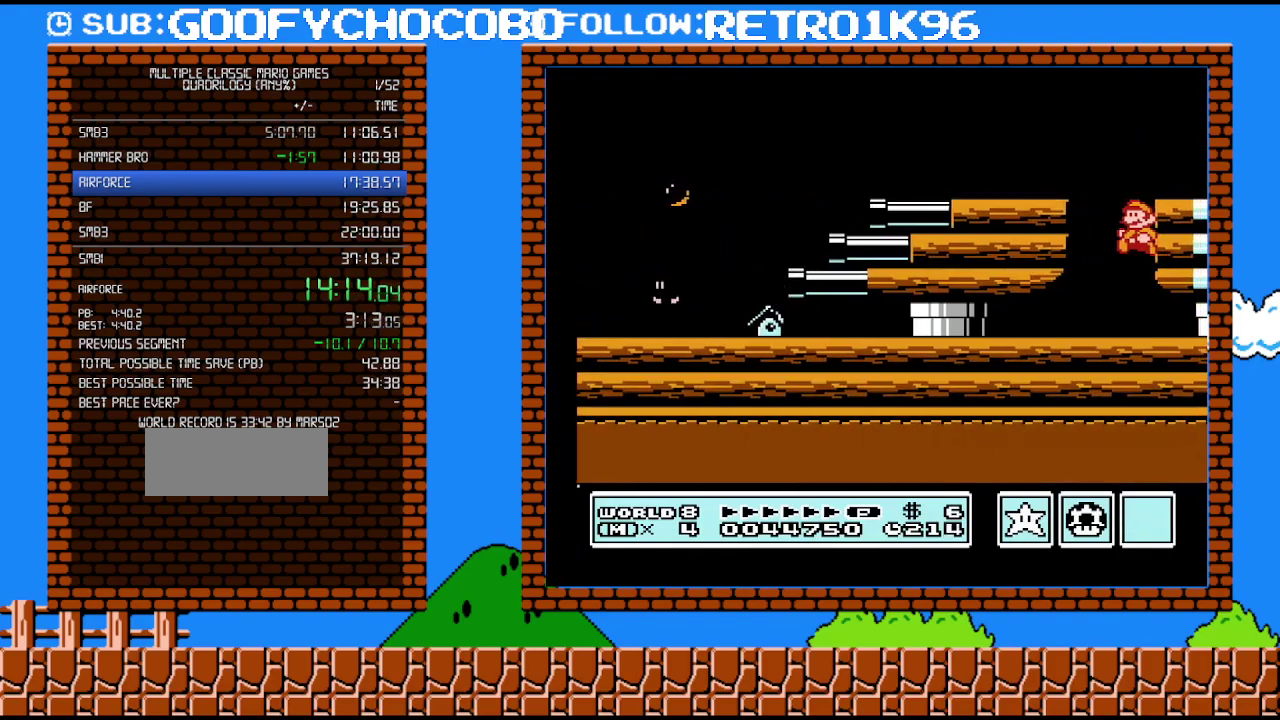
{"buttons": ["DPAD_DOWN"], "events": [[17, "DPAD_LEFT", "down"], [450, "B", "up"], [450, "DPAD_LEFT", "up"], [483, "DPAD_DOWN", "down"]]}
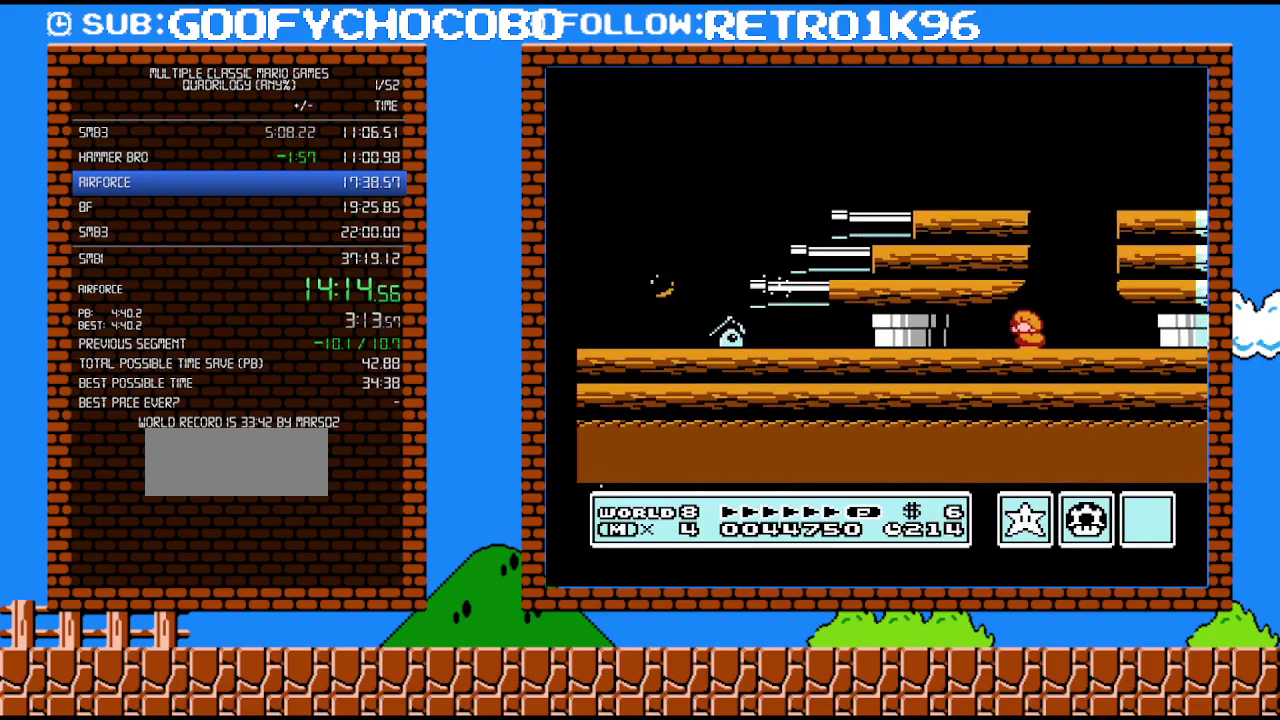
{"buttons": ["A", "DPAD_DOWN"], "events": [[83, "A", "down"], [167, "A", "up"], [233, "A", "down"], [400, "A", "up"], [450, "A", "down"]]}
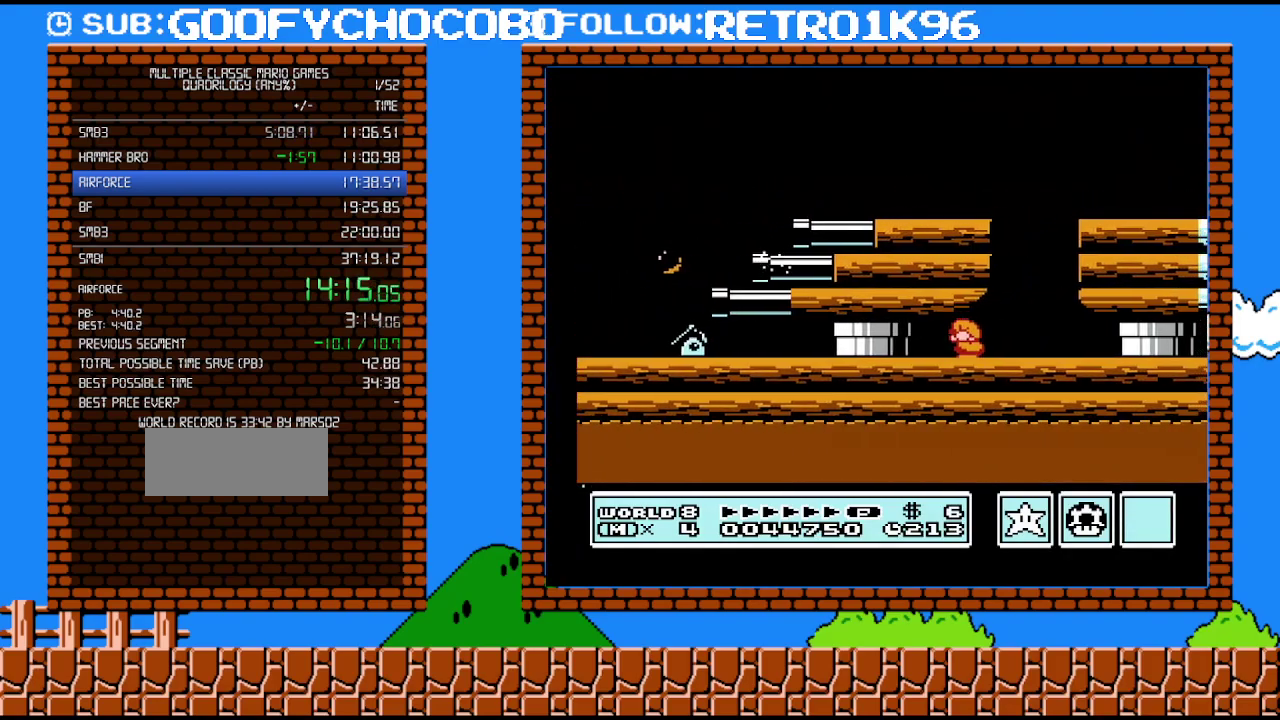
{"buttons": ["B", "DPAD_RIGHT"], "events": [[17, "A", "up"], [133, "DPAD_RIGHT", "down"], [200, "DPAD_DOWN", "up"], [267, "B", "down"]]}
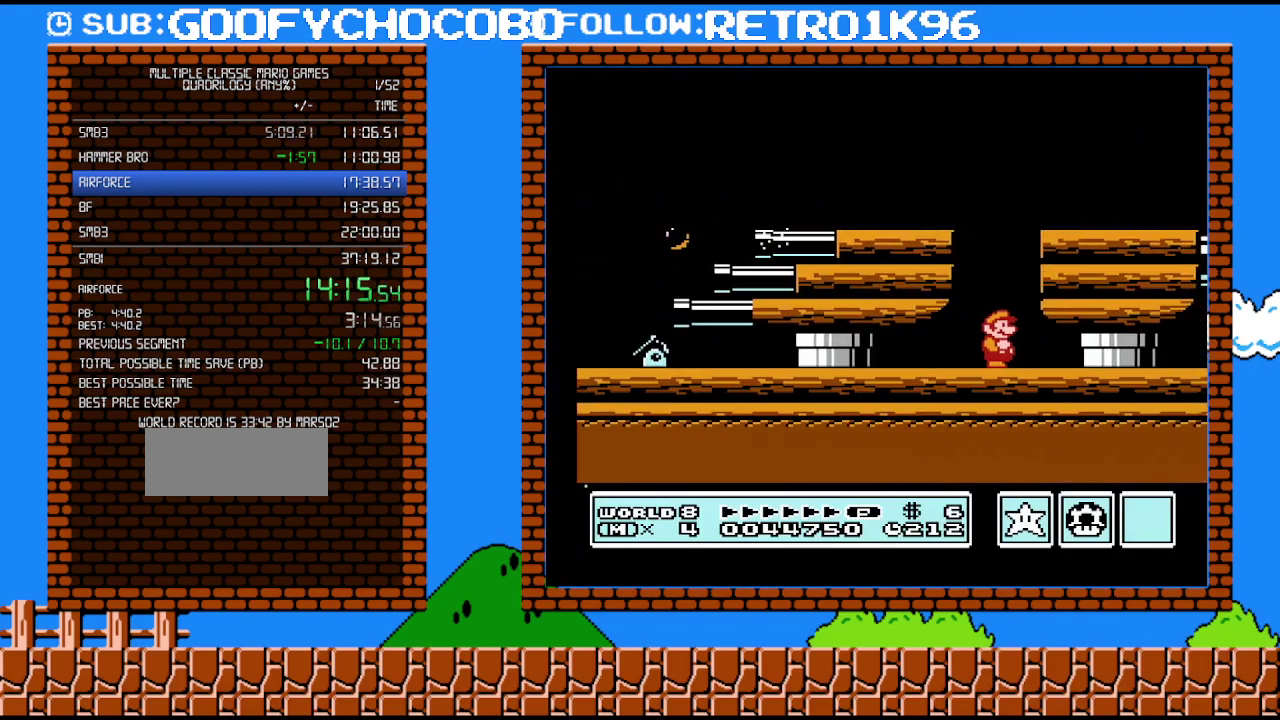
{"buttons": ["B", "DPAD_LEFT"], "events": [[117, "A", "down"], [167, "DPAD_RIGHT", "up"], [200, "A", "up"], [300, "DPAD_LEFT", "down"]]}
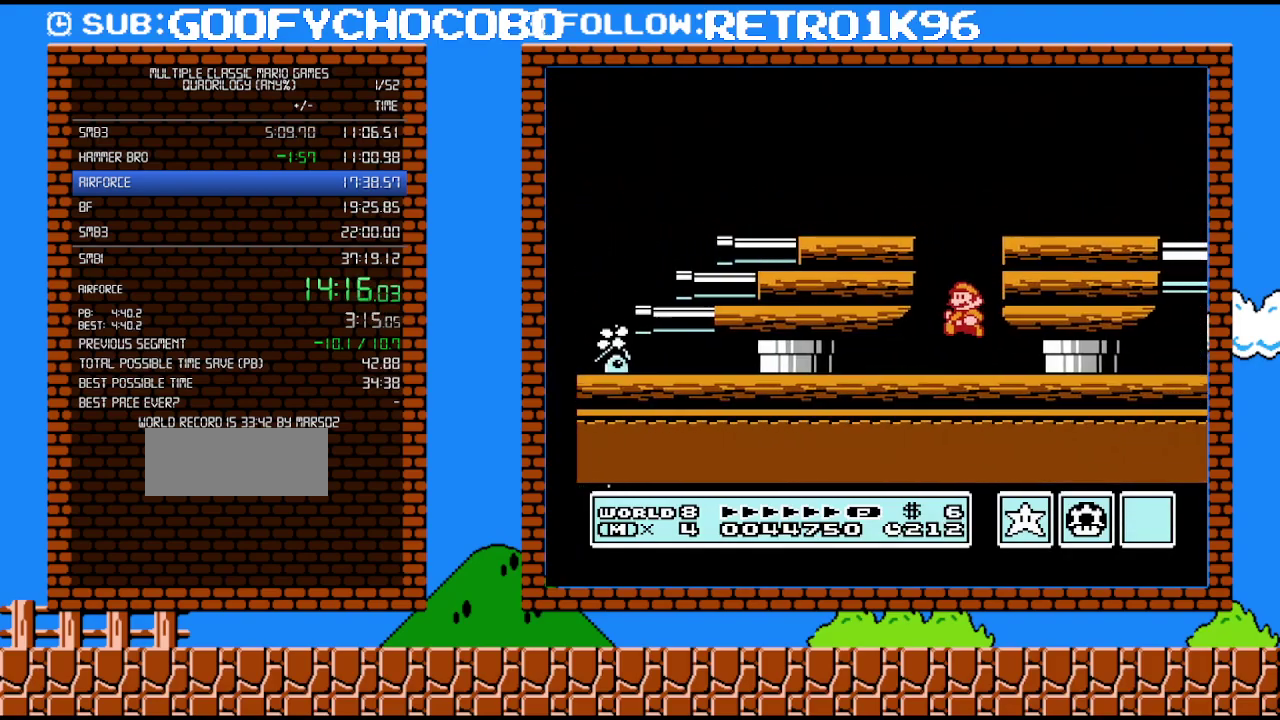
{"buttons": ["A", "DPAD_DOWN"], "events": [[233, "B", "up"], [233, "DPAD_DOWN", "down"], [233, "DPAD_LEFT", "up"], [367, "A", "down"], [417, "A", "up"], [483, "A", "down"]]}
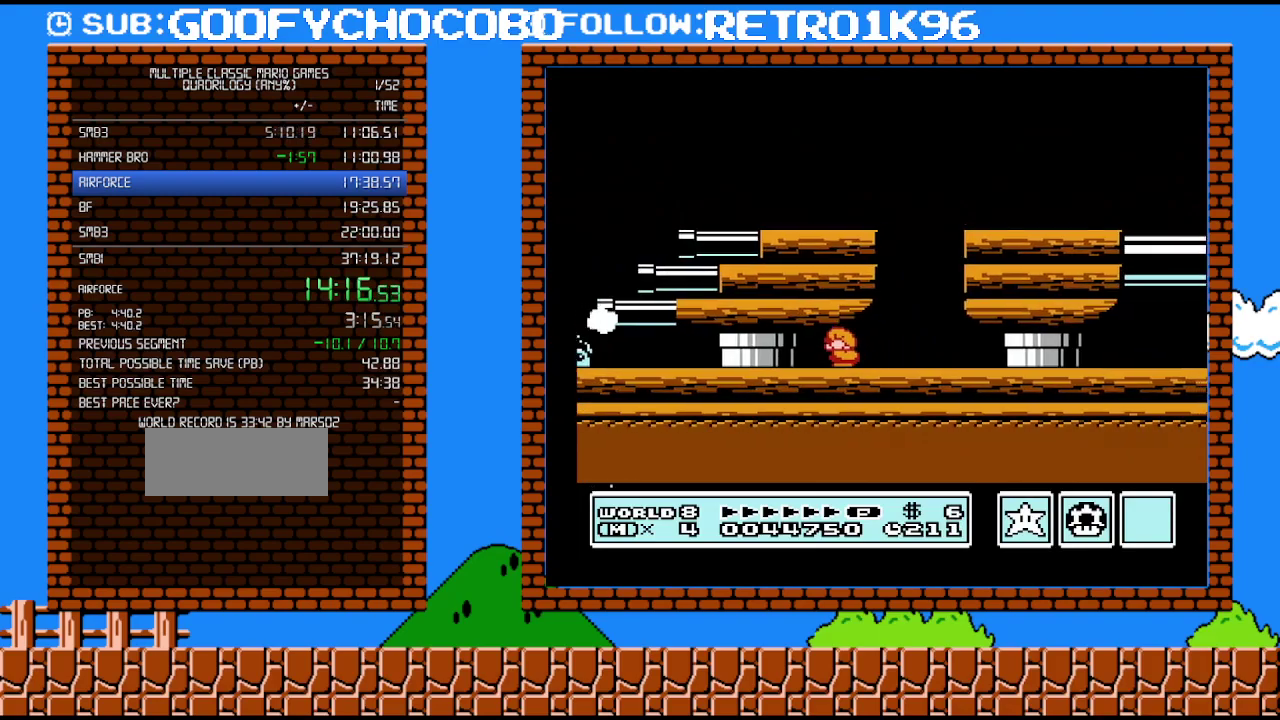
{"buttons": ["A", "DPAD_DOWN"], "events": [[17, "A", "up"], [83, "A", "down"], [133, "A", "up"], [200, "A", "down"], [300, "A", "up"], [367, "A", "down"], [383, "A", "up"], [483, "A", "down"]]}
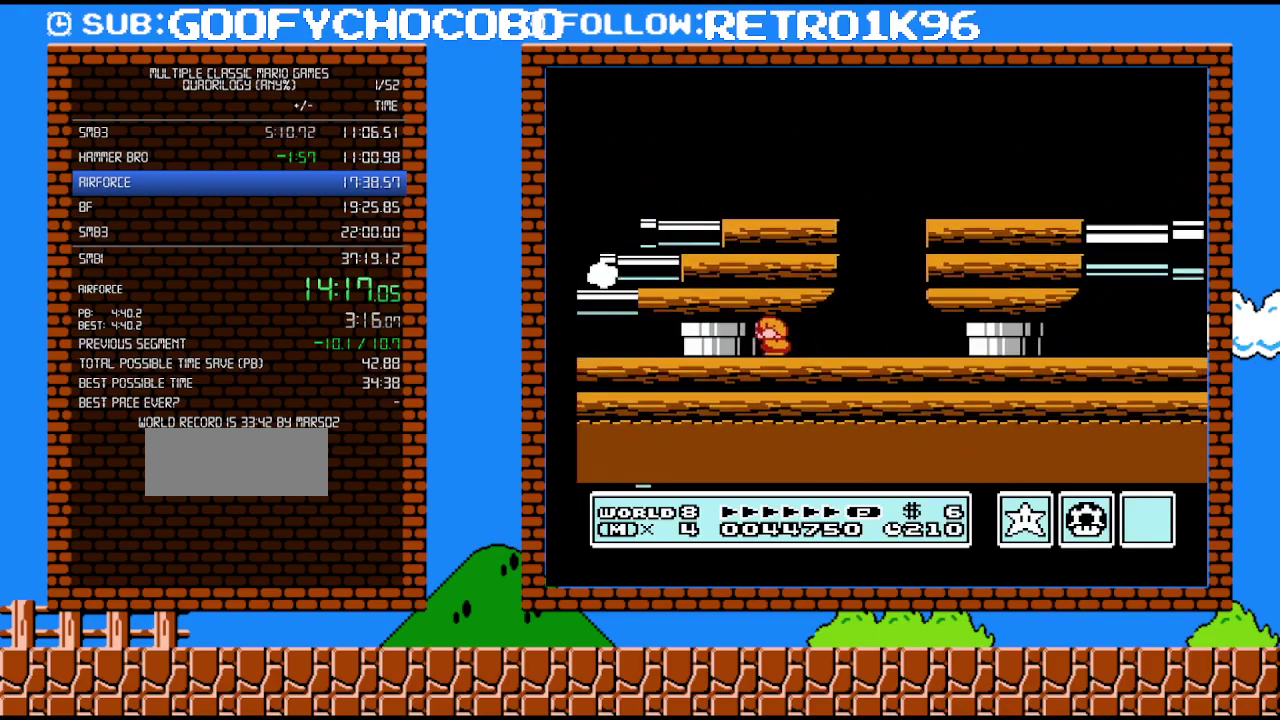
{"buttons": ["A", "DPAD_DOWN"], "events": [[50, "A", "up"], [117, "A", "down"], [167, "A", "up"], [233, "A", "down"], [300, "A", "up"], [350, "A", "down"], [417, "A", "up"], [483, "A", "down"]]}
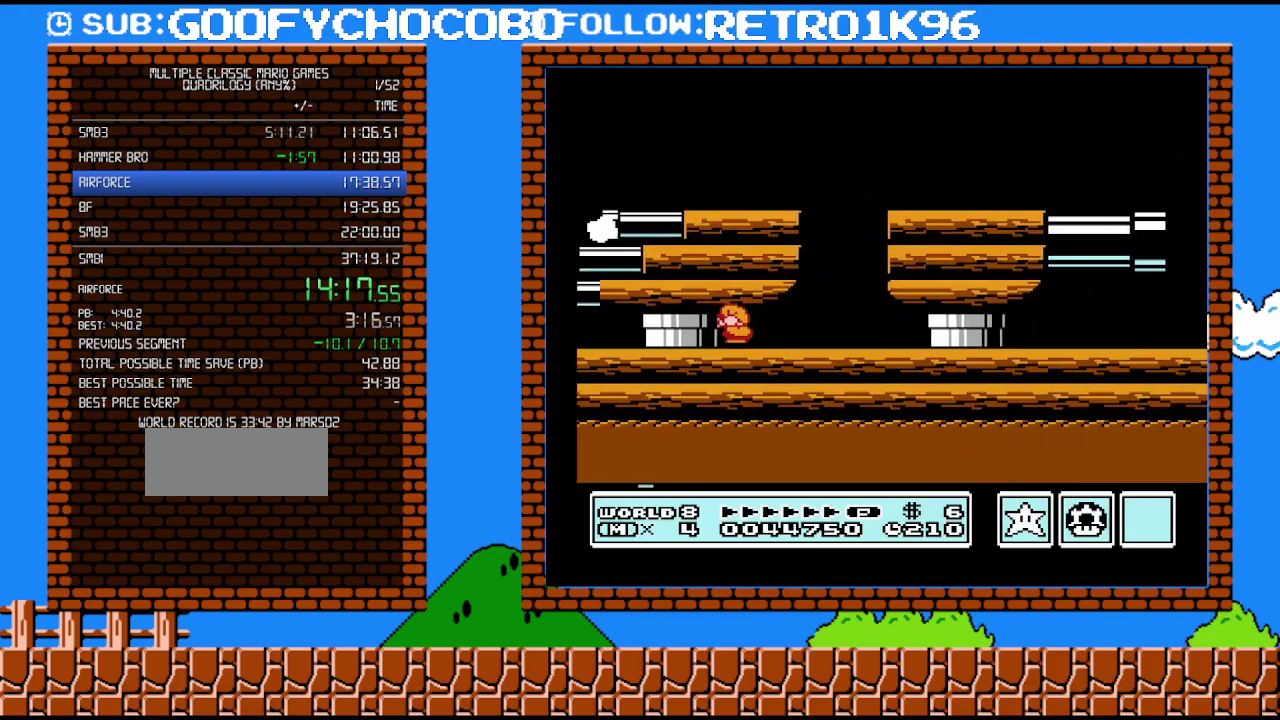
{"buttons": ["DPAD_DOWN"], "events": [[83, "A", "up"], [267, "A", "down"], [333, "A", "up"], [383, "A", "down"], [450, "A", "up"]]}
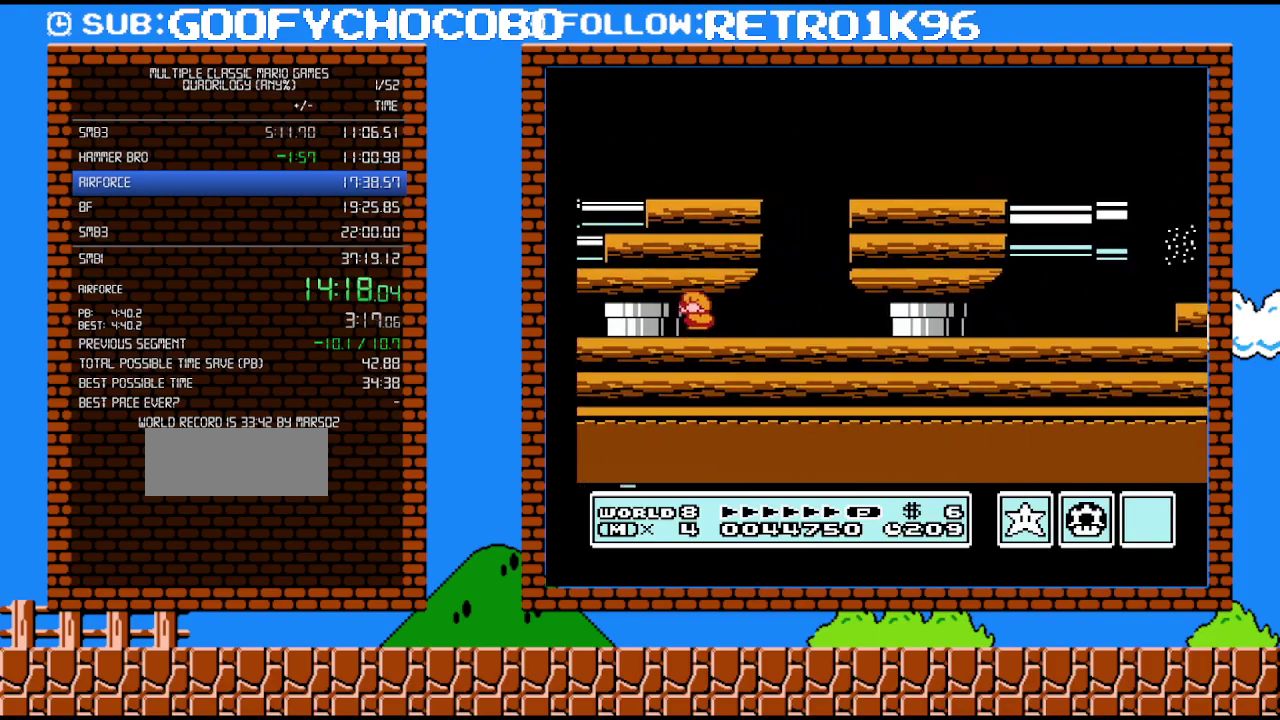
{"buttons": ["B", "DPAD_RIGHT"], "events": [[17, "A", "down"], [117, "A", "up"], [167, "A", "down"], [367, "A", "up"], [383, "DPAD_DOWN", "up"], [450, "DPAD_RIGHT", "down"], [483, "B", "down"]]}
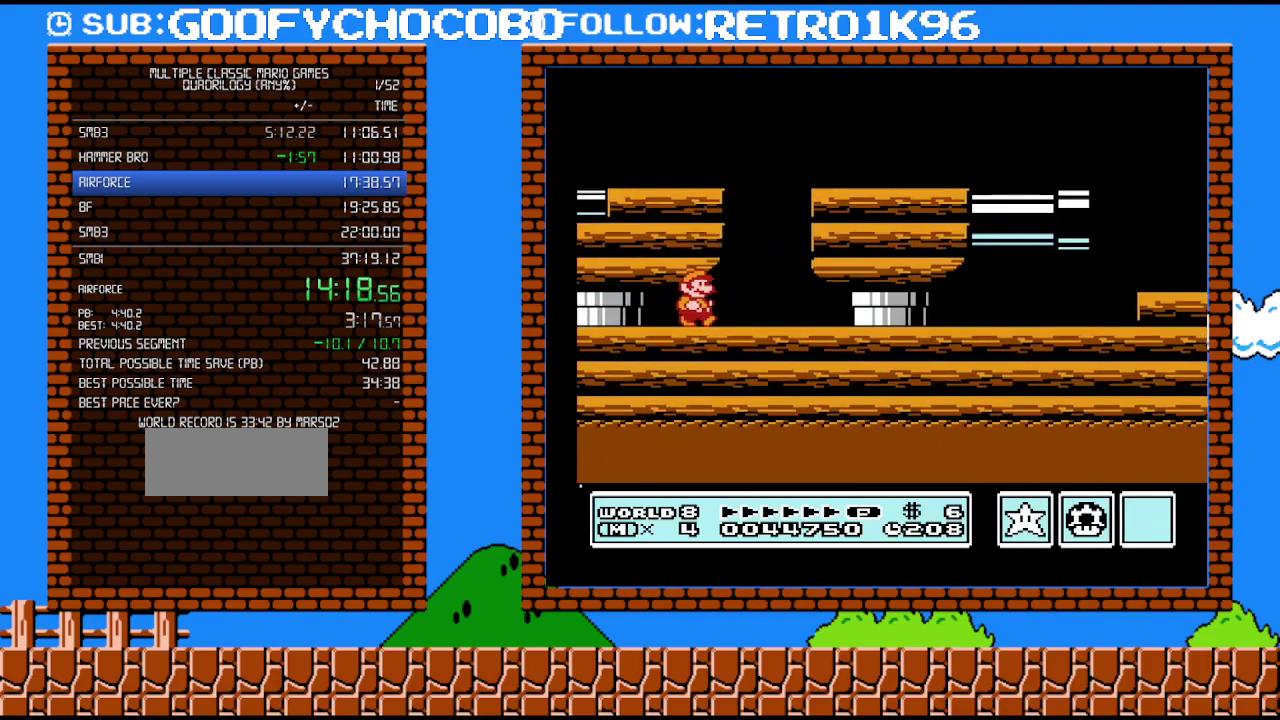
{"buttons": ["A", "B", "DPAD_RIGHT"], "events": [[367, "A", "down"]]}
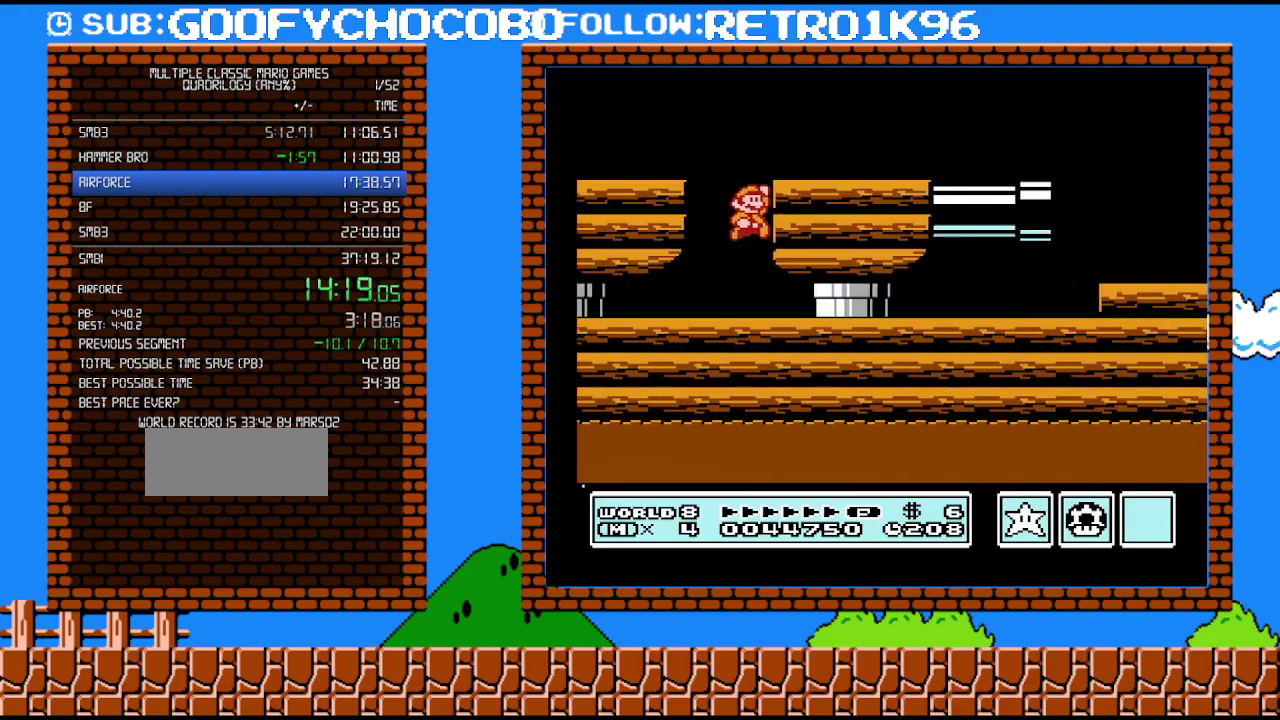
{"buttons": ["B"], "events": [[300, "A", "up"], [300, "B", "up"], [483, "B", "down"], [483, "DPAD_RIGHT", "up"]]}
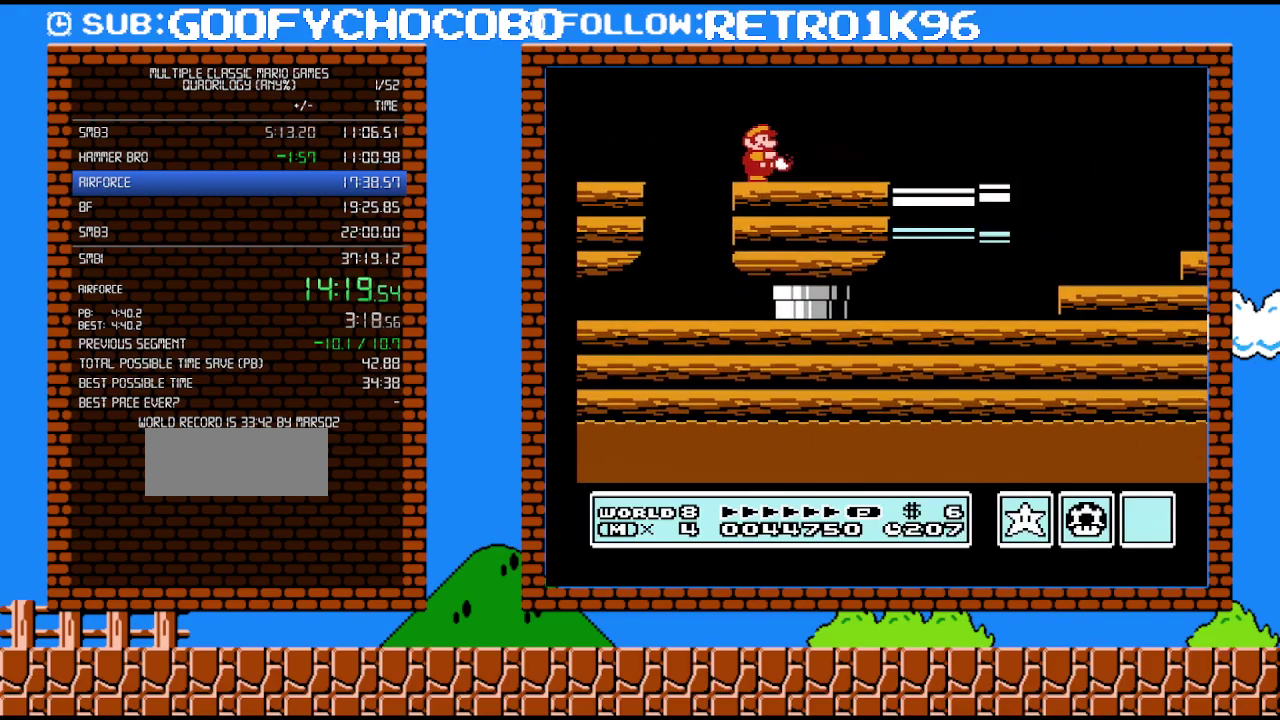
{"buttons": ["B"], "events": [[200, "DPAD_RIGHT", "down"], [367, "DPAD_RIGHT", "up"]]}
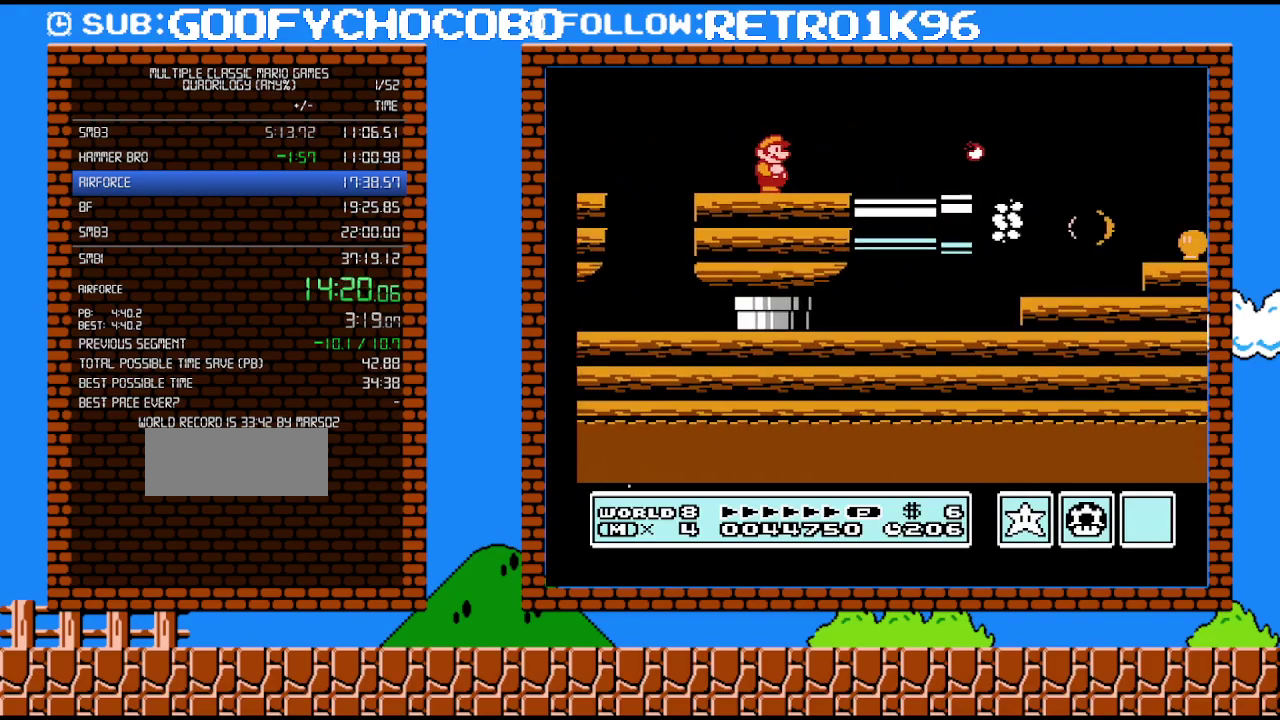
{"buttons": ["B", "DPAD_RIGHT"], "events": [[17, "DPAD_RIGHT", "down"]]}
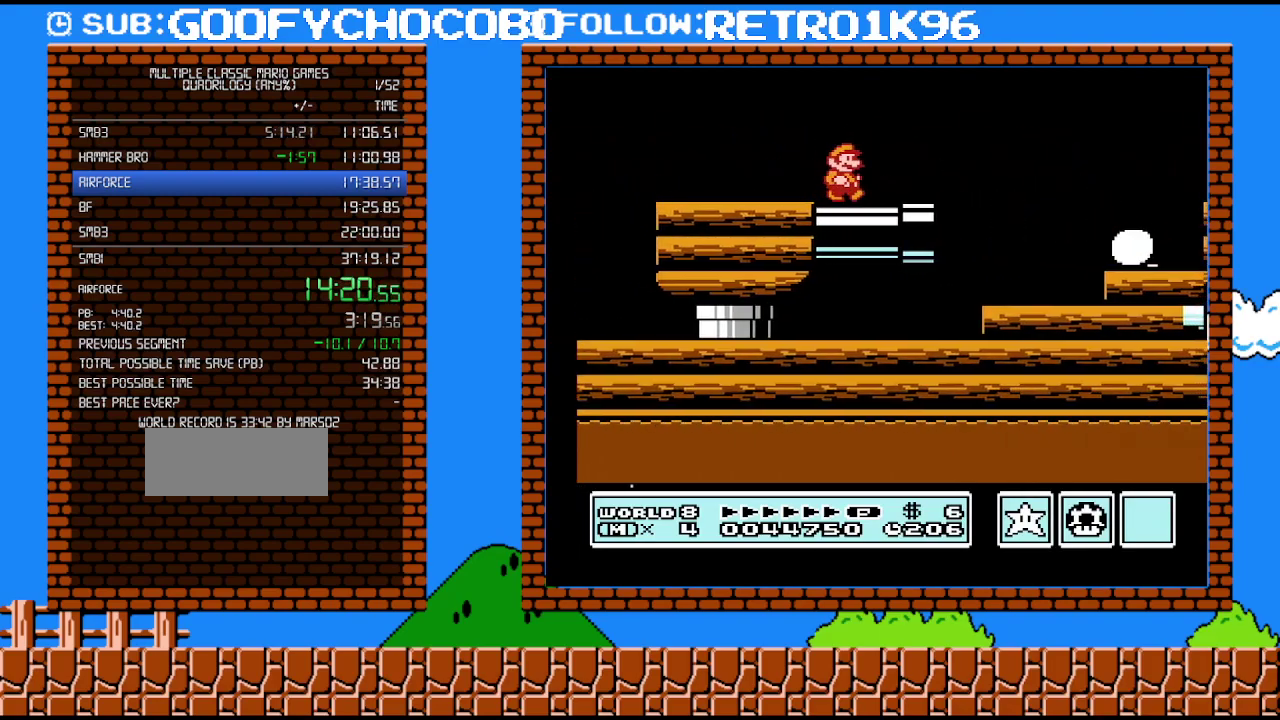
{"buttons": ["A", "B", "DPAD_RIGHT"], "events": [[233, "A", "down"]]}
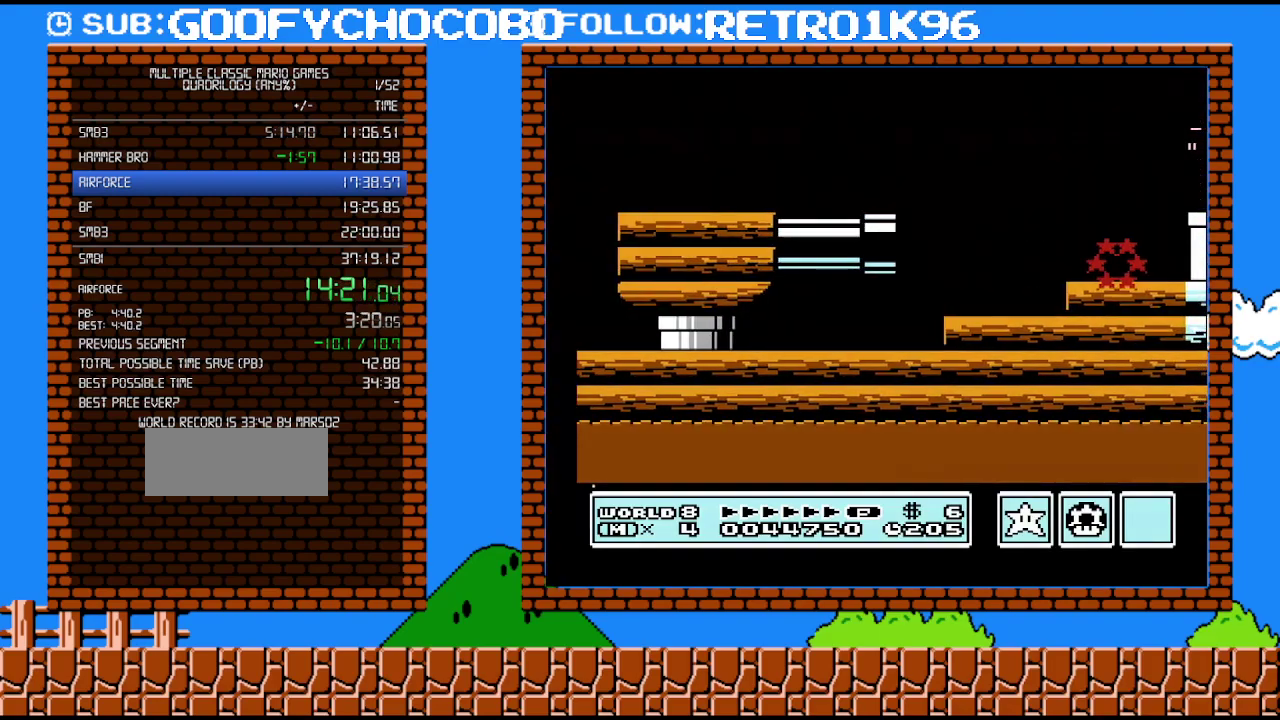
{"buttons": ["B", "DPAD_DOWN", "DPAD_RIGHT"], "events": [[83, "A", "up"], [167, "DPAD_DOWN", "down"], [200, "DPAD_RIGHT", "up"], [300, "DPAD_RIGHT", "down"]]}
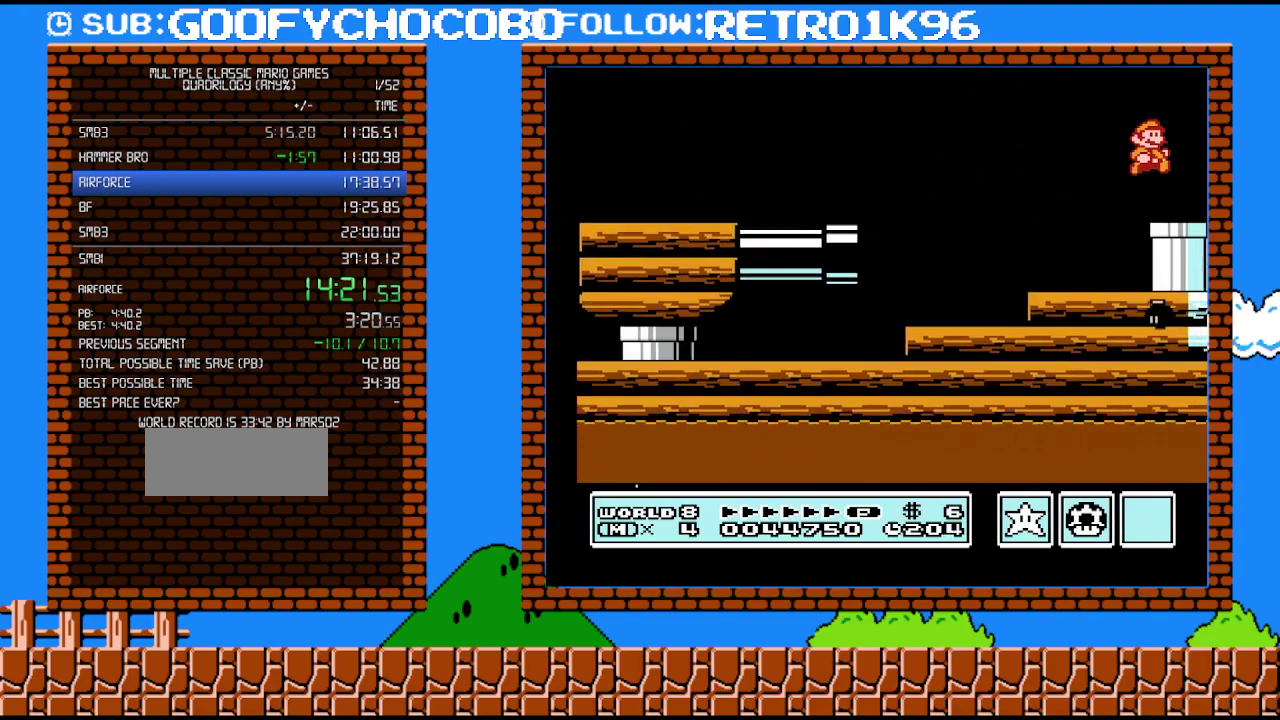
{"buttons": ["B", "DPAD_DOWN", "DPAD_RIGHT"], "events": []}
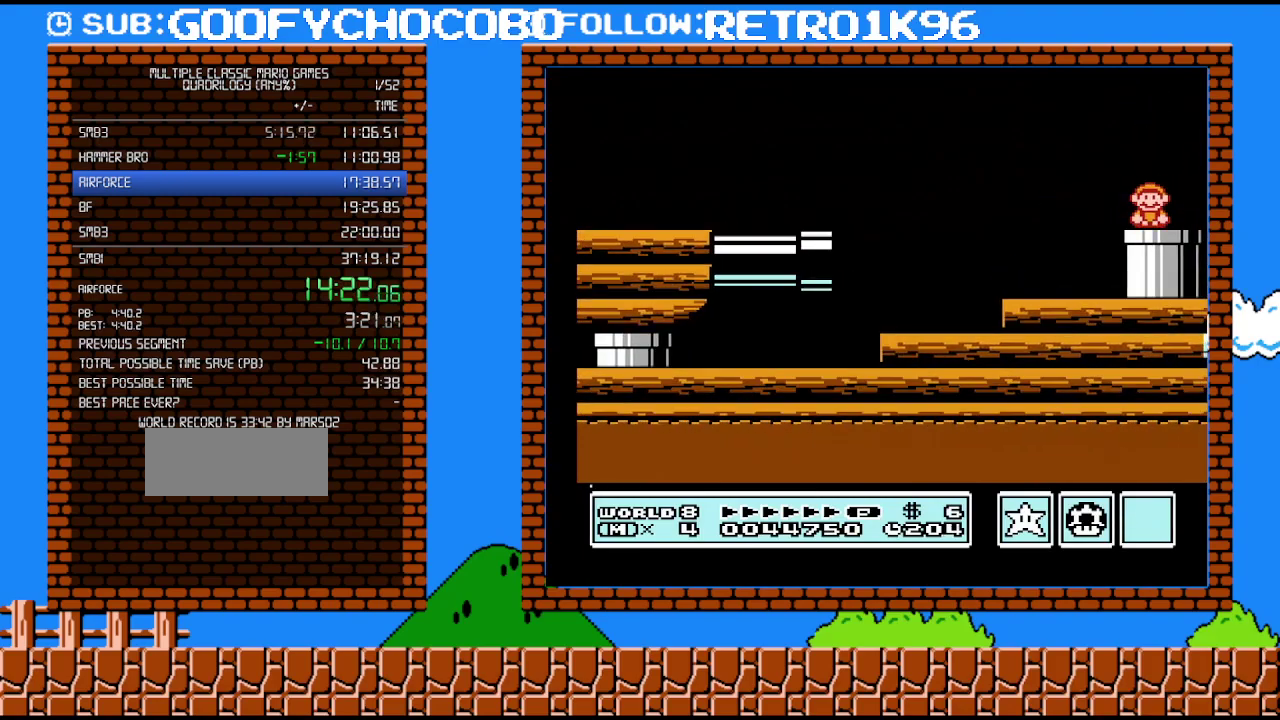
{"buttons": ["B", "DPAD_RIGHT"], "events": [[200, "DPAD_DOWN", "up"], [200, "DPAD_RIGHT", "up"], [367, "DPAD_RIGHT", "down"]]}
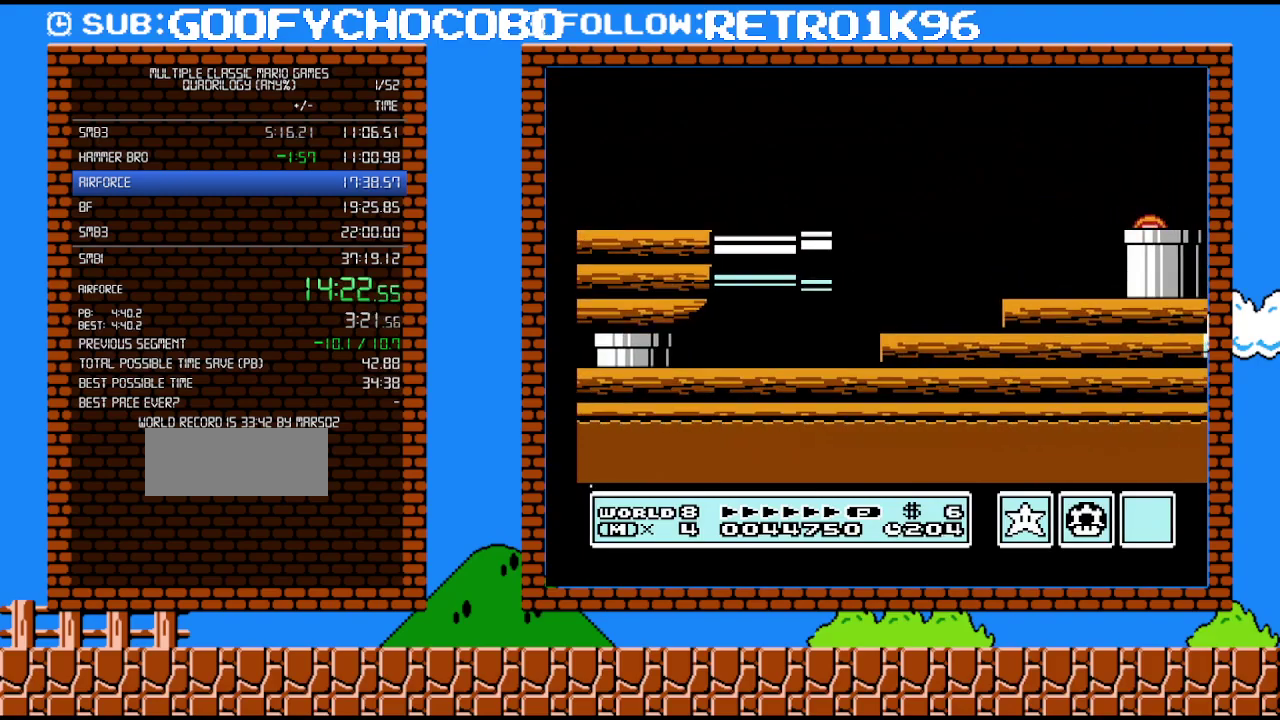
{"buttons": ["B", "DPAD_RIGHT"], "events": []}
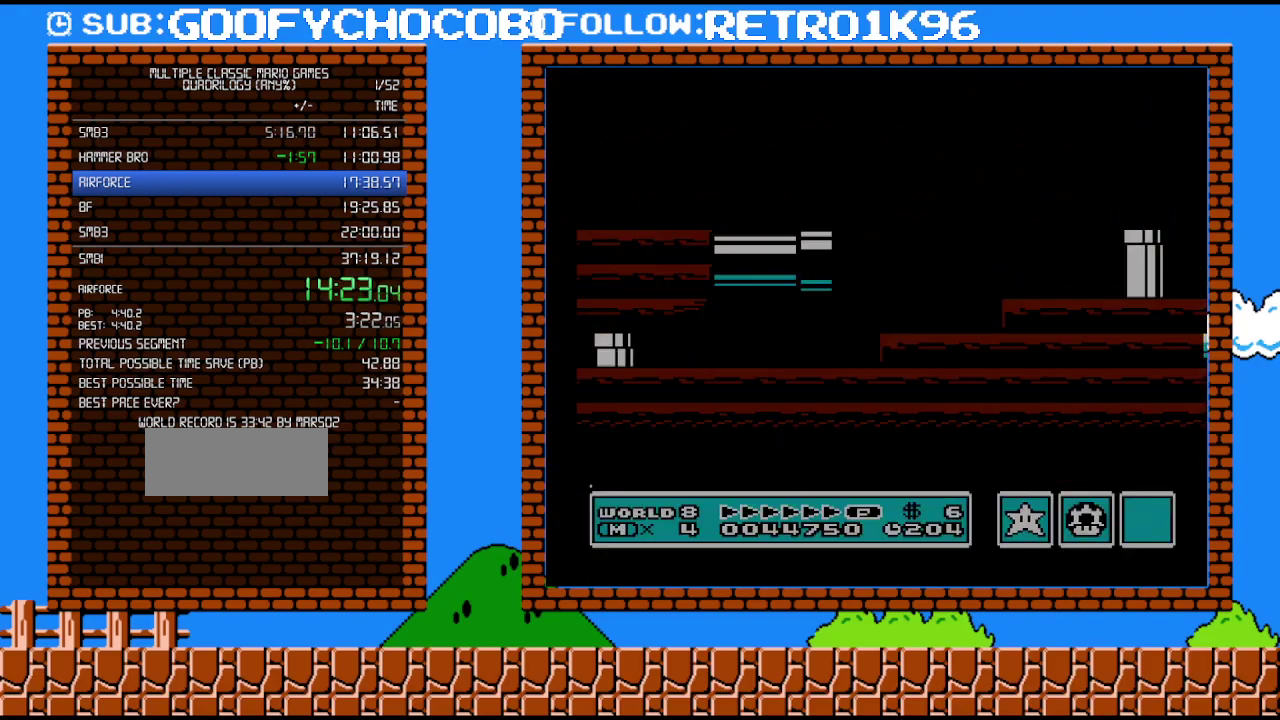
{"buttons": ["B", "DPAD_RIGHT"], "events": []}
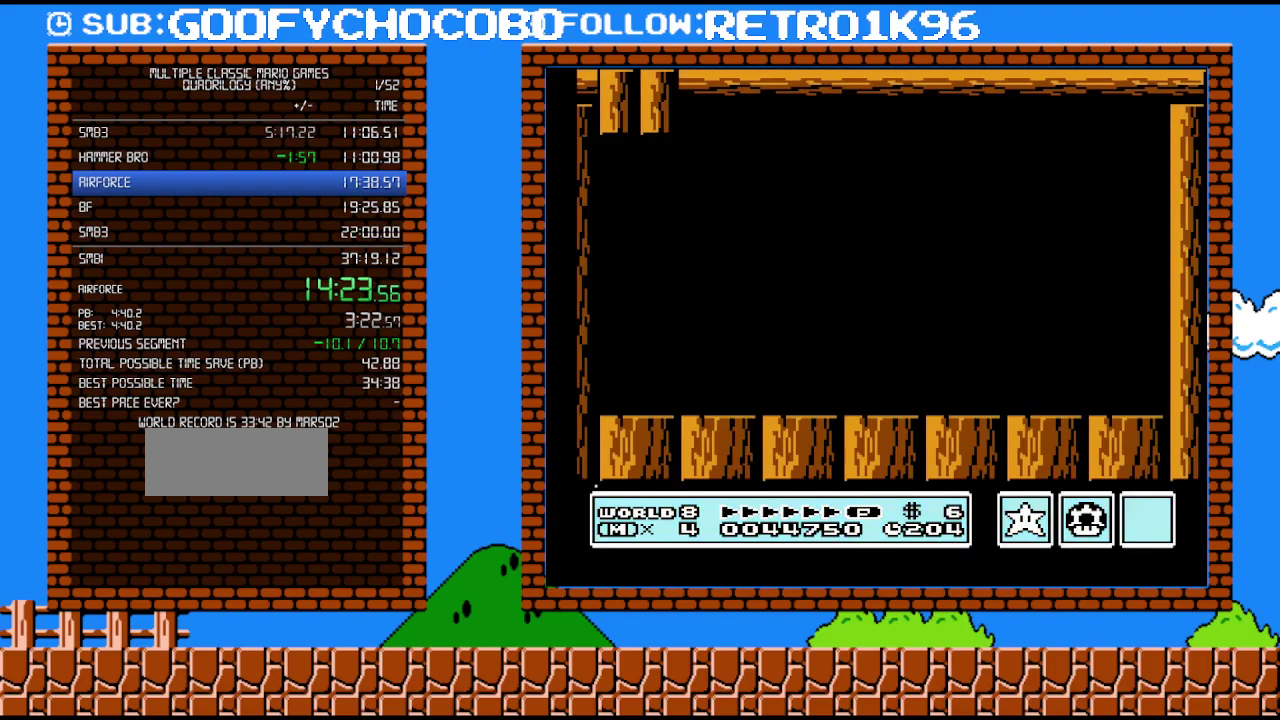
{"buttons": ["B", "DPAD_RIGHT"], "events": [[233, "B", "up"], [450, "B", "down"]]}
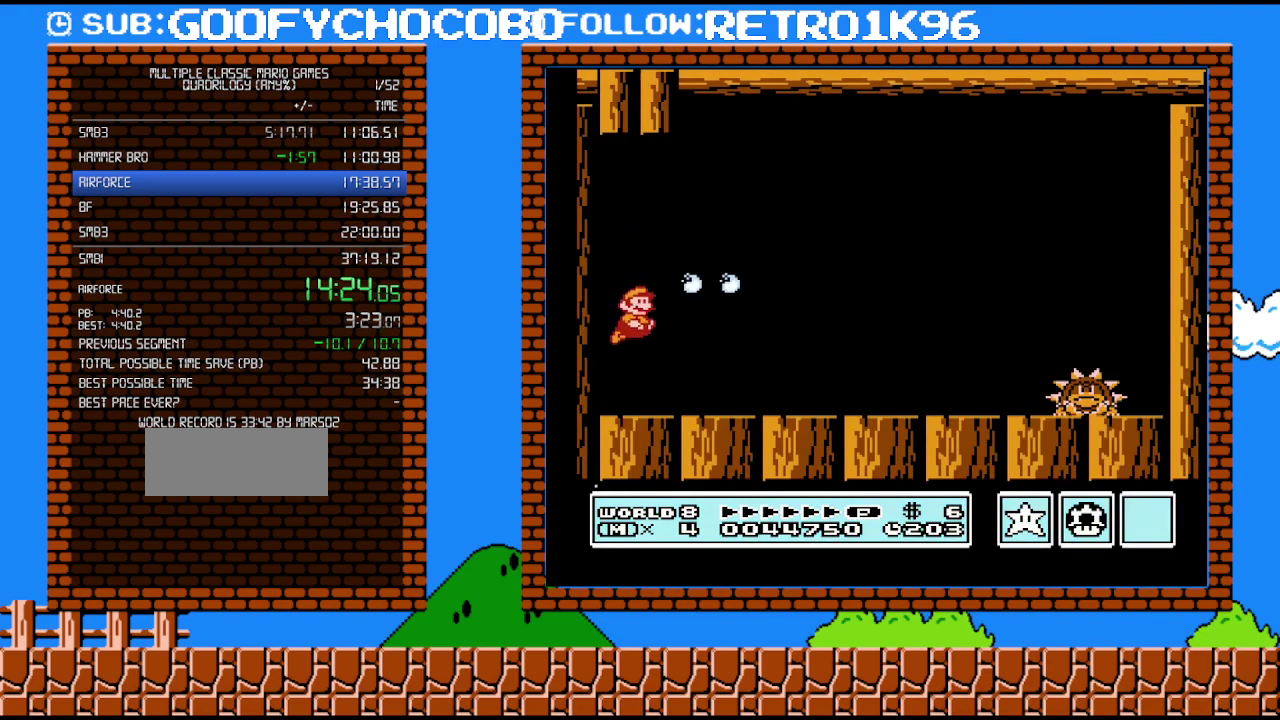
{"buttons": ["B", "DPAD_RIGHT"], "events": []}
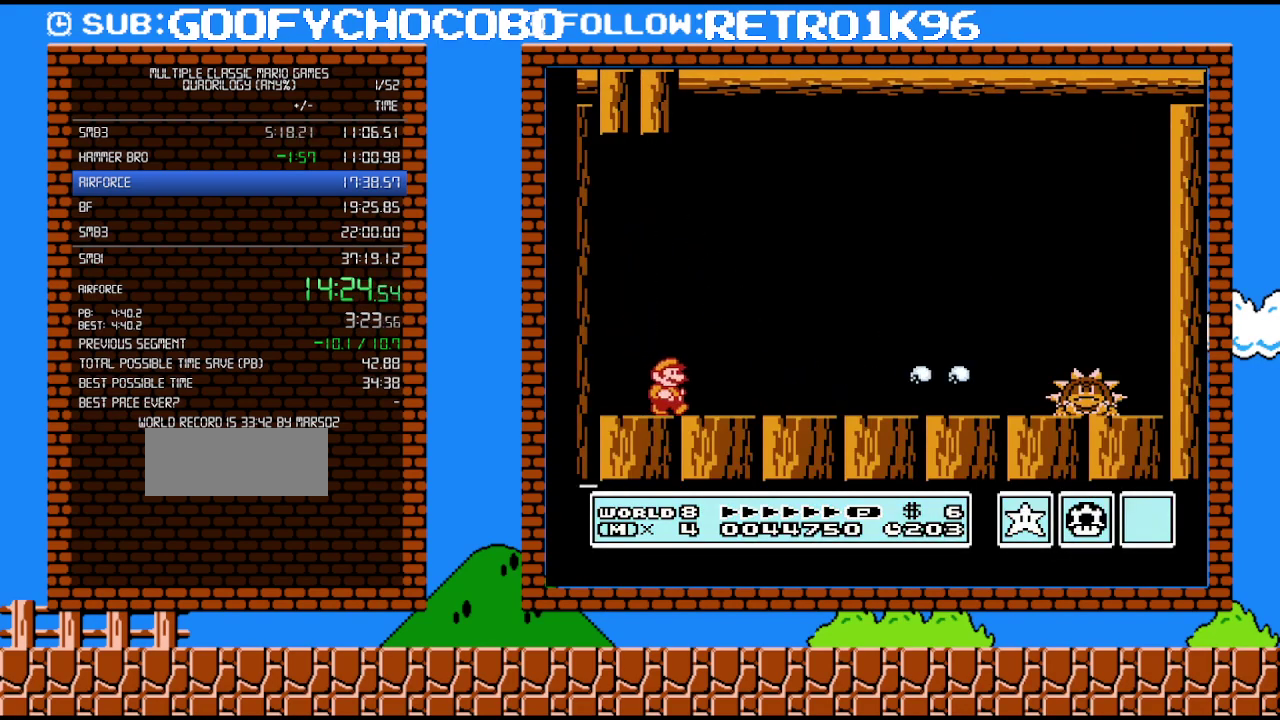
{"buttons": ["DPAD_RIGHT"], "events": [[200, "B", "up"]]}
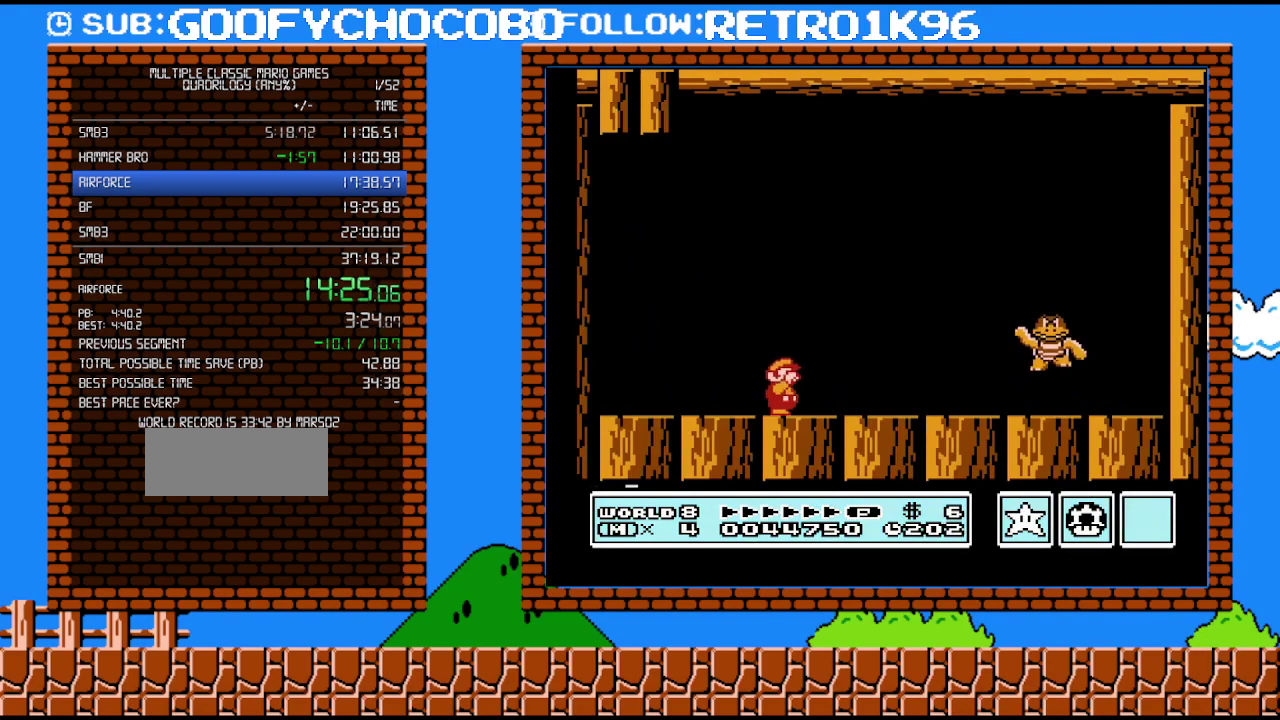
{"buttons": ["DPAD_RIGHT"], "events": [[133, "B", "down"], [233, "DPAD_RIGHT", "up"], [417, "B", "up"], [417, "DPAD_RIGHT", "down"]]}
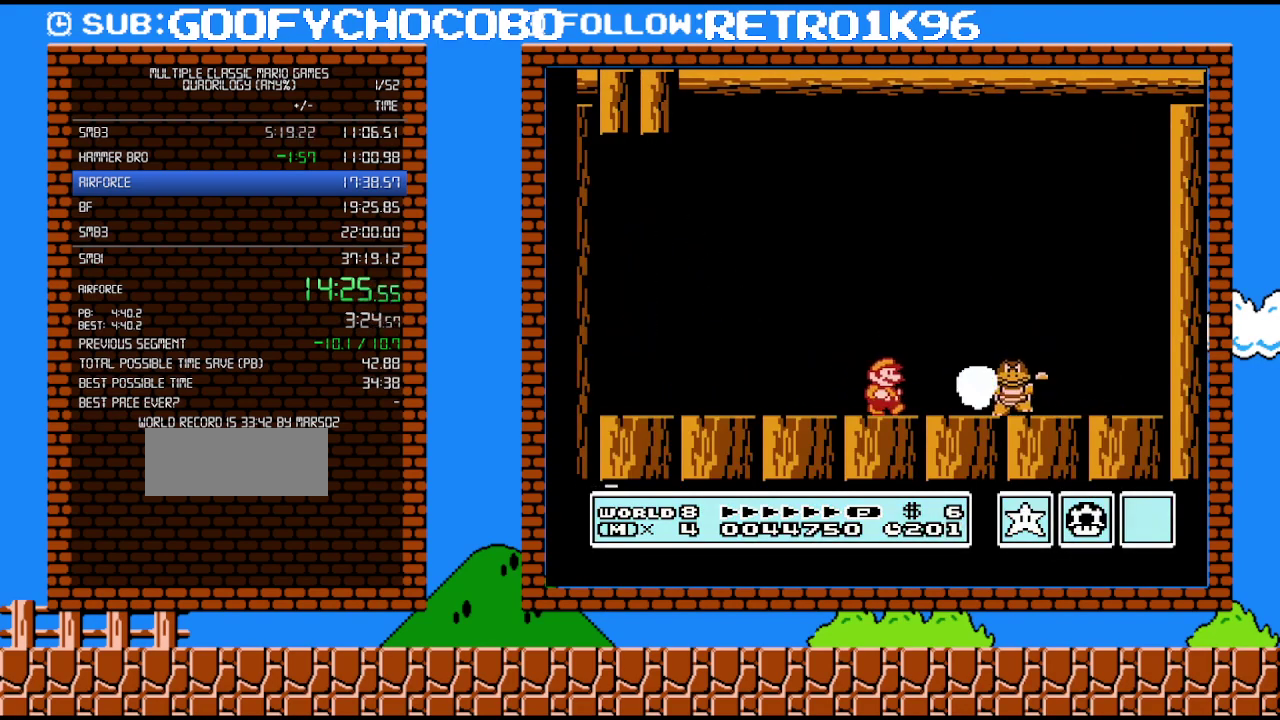
{"buttons": [], "events": [[17, "DPAD_RIGHT", "up"], [200, "B", "down"], [200, "DPAD_RIGHT", "down"], [267, "B", "up"], [333, "B", "down"], [350, "DPAD_RIGHT", "up"], [400, "B", "up"]]}
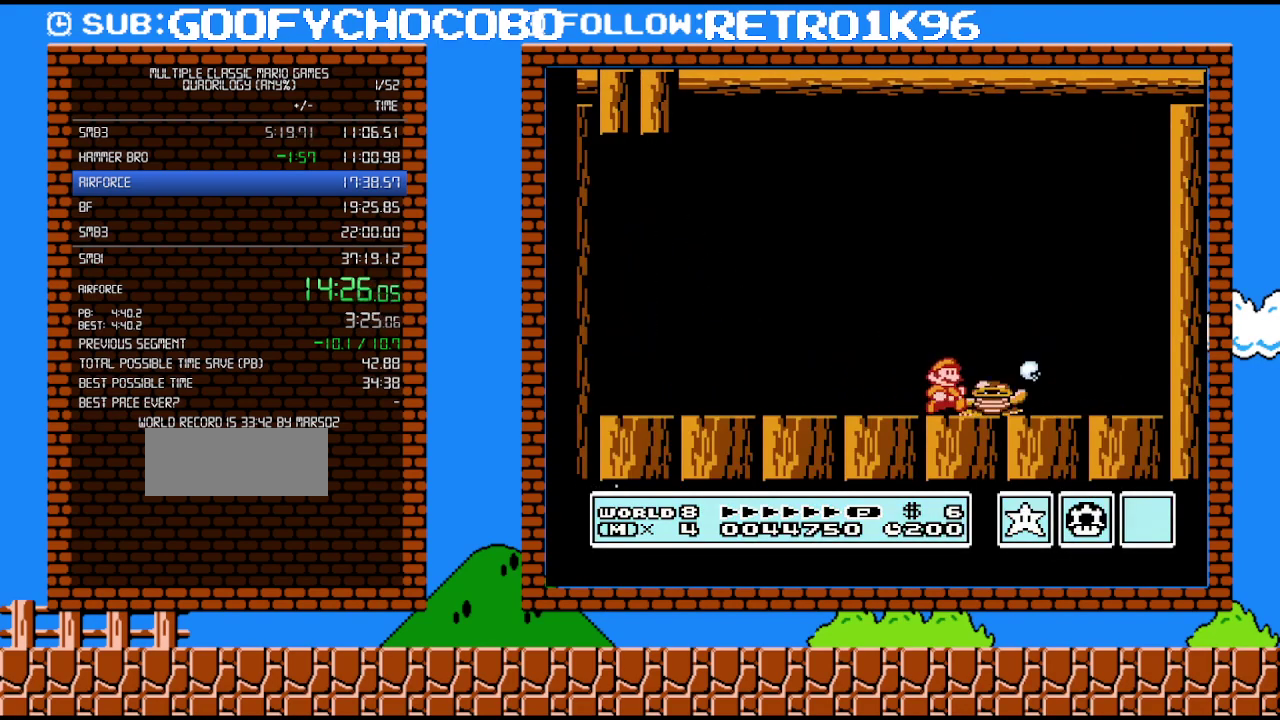
{"buttons": [], "events": [[167, "DPAD_RIGHT", "down"], [333, "DPAD_RIGHT", "up"]]}
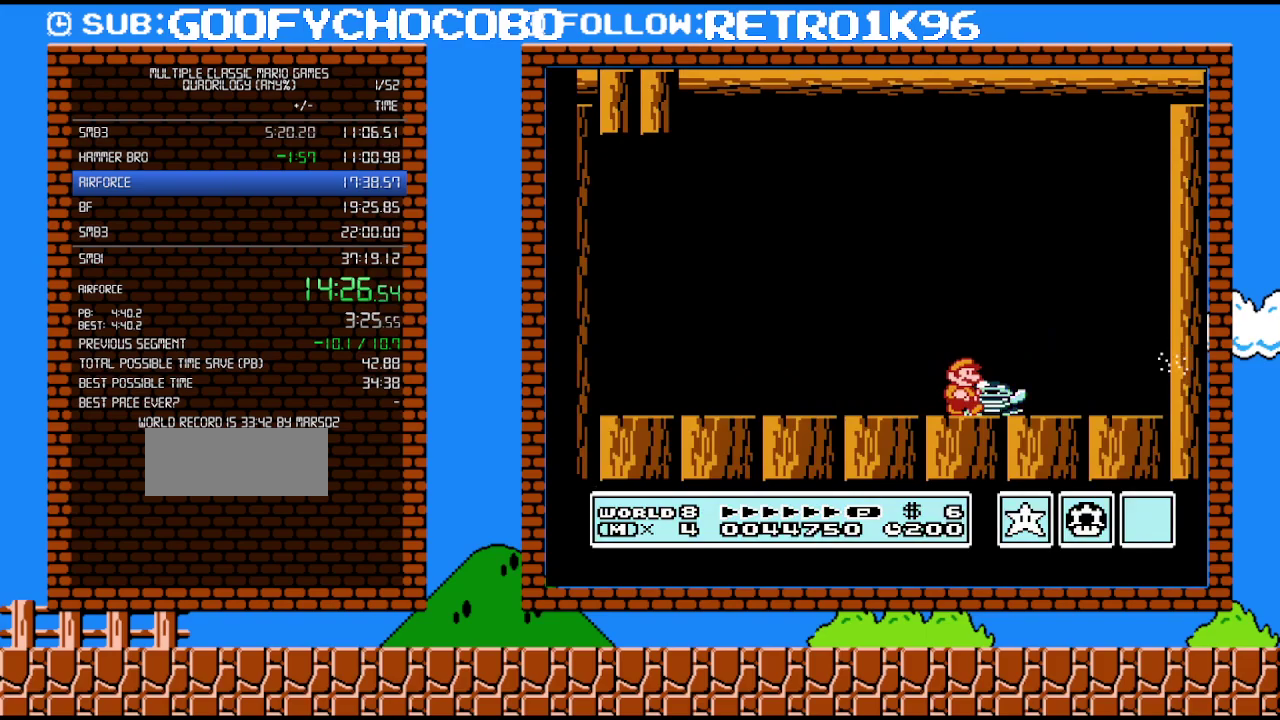
{"buttons": [], "events": [[17, "DPAD_RIGHT", "down"], [167, "DPAD_RIGHT", "up"]]}
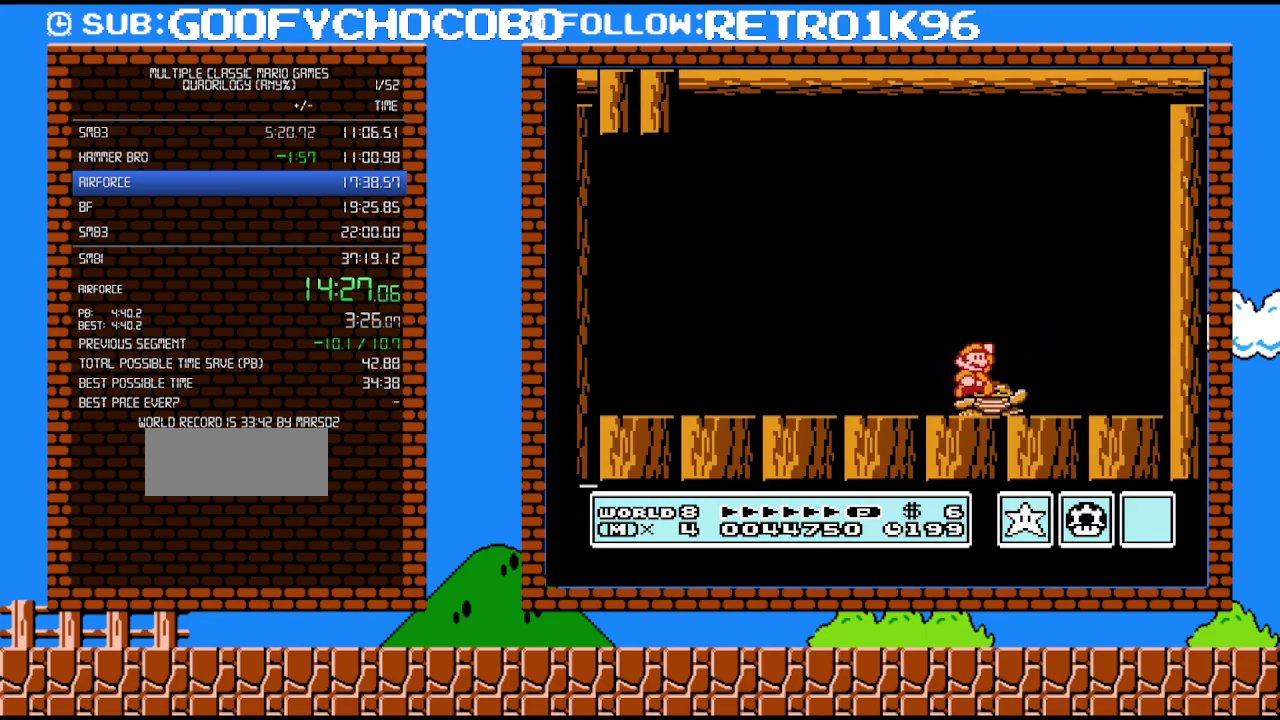
{"buttons": ["B", "DPAD_RIGHT"], "events": [[50, "A", "down"], [233, "A", "up"], [383, "B", "down"], [417, "DPAD_RIGHT", "down"]]}
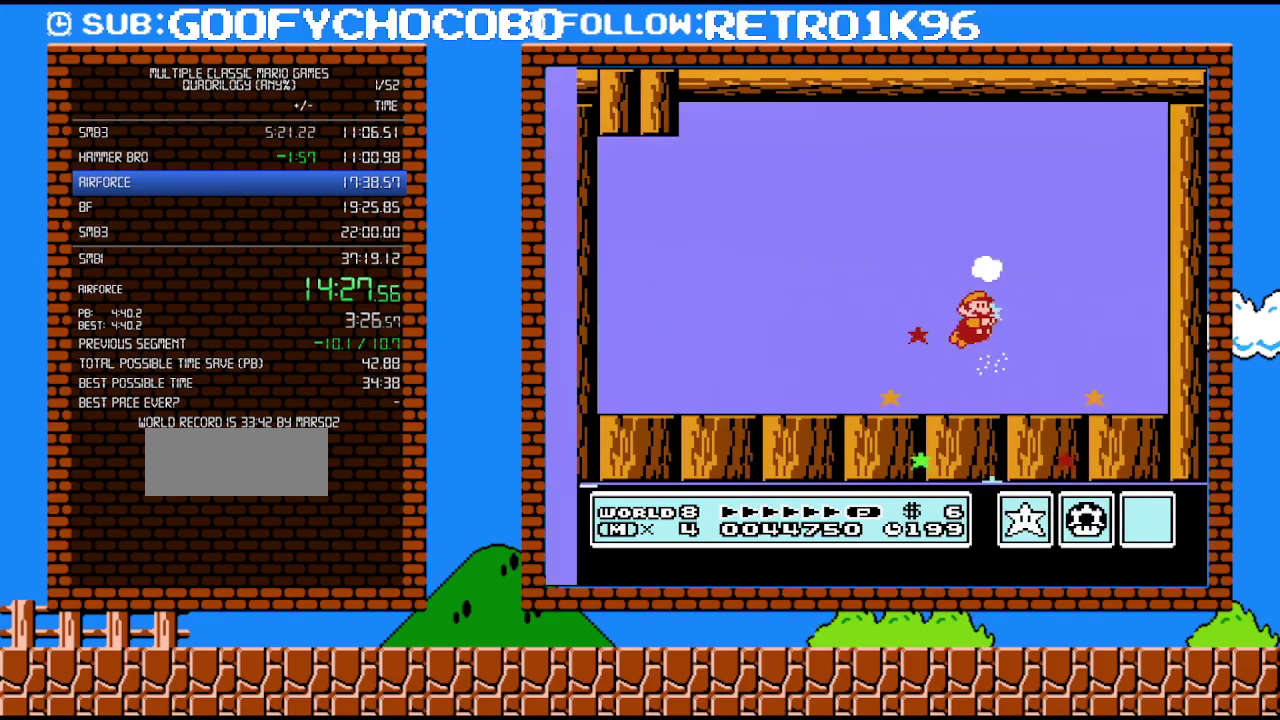
{"buttons": [], "events": [[17, "DPAD_RIGHT", "up"], [50, "B", "up"]]}